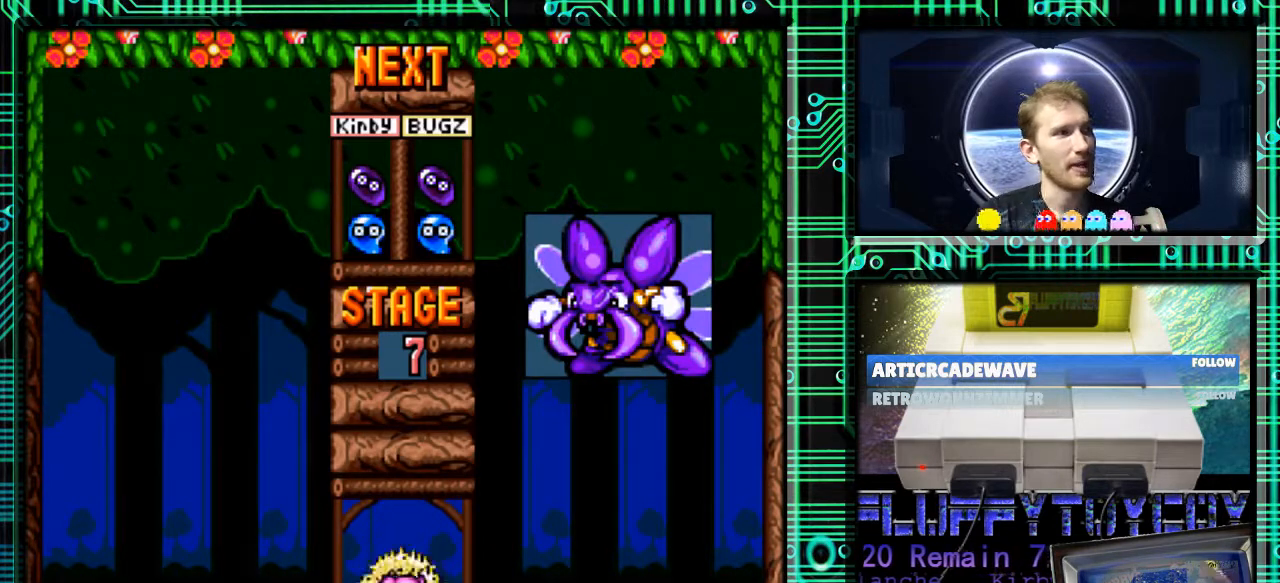
Gameplay with a controller (Nintendo layout); each line is a JSON object with the inputs held at the frame after it. "events" lists button and stick changes between this image and that frame as [ms after this image, input, new state], when the widget could be followed in between. Not read: L3 R3.
{"buttons": ["DPAD_DOWN"], "events": [[167, "DPAD_RIGHT", "down"], [333, "B", "down"], [400, "DPAD_DOWN", "down"], [433, "B", "up"], [433, "DPAD_RIGHT", "up"]]}
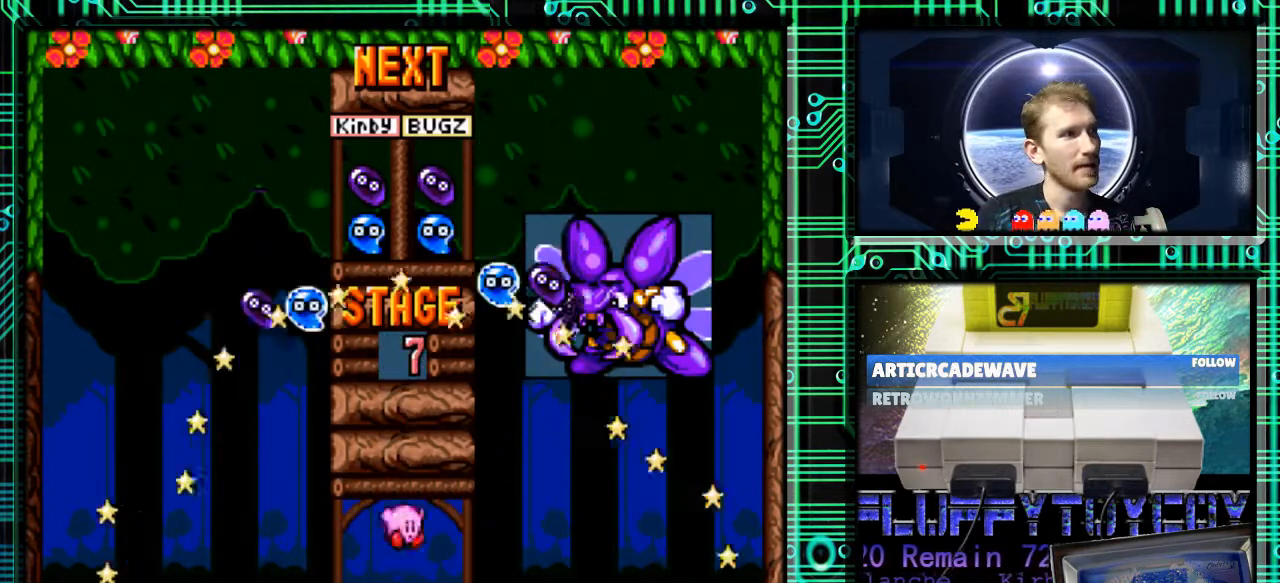
{"buttons": [], "events": [[433, "DPAD_DOWN", "up"]]}
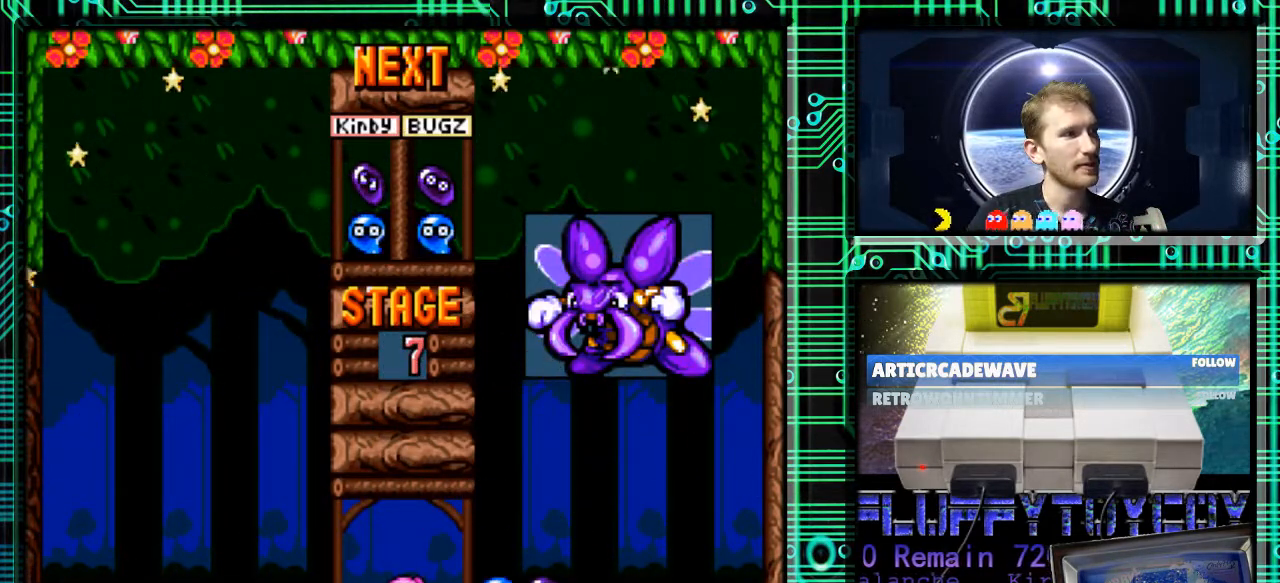
{"buttons": ["B", "DPAD_RIGHT"], "events": [[367, "DPAD_RIGHT", "down"], [500, "B", "down"]]}
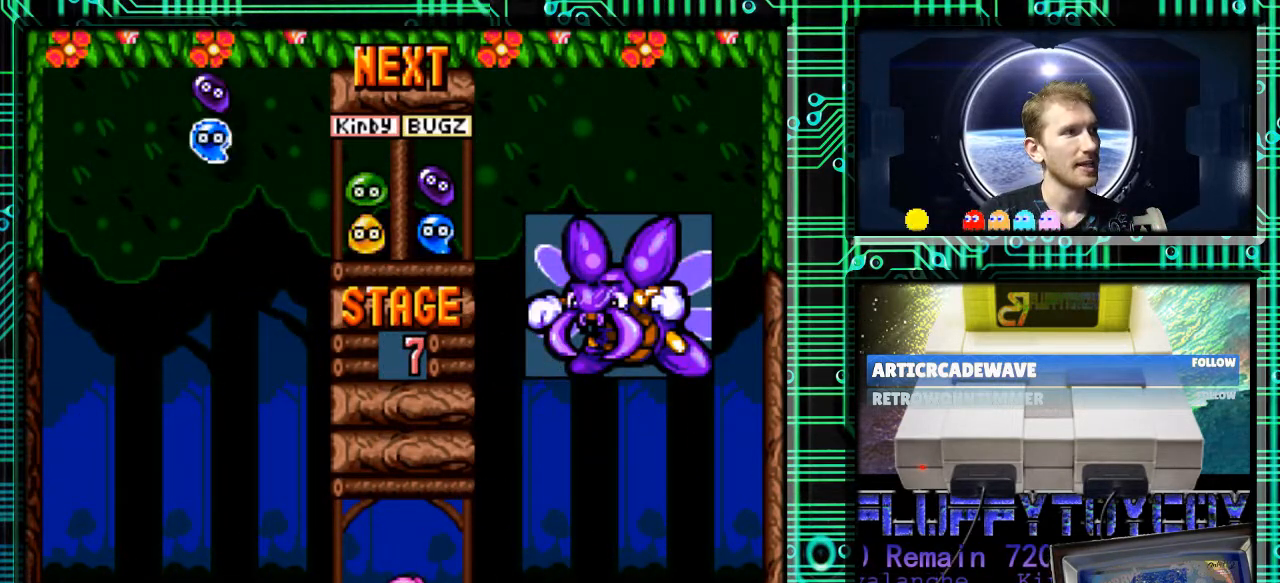
{"buttons": ["DPAD_DOWN"], "events": [[100, "B", "up"], [100, "DPAD_DOWN", "down"], [133, "DPAD_RIGHT", "up"]]}
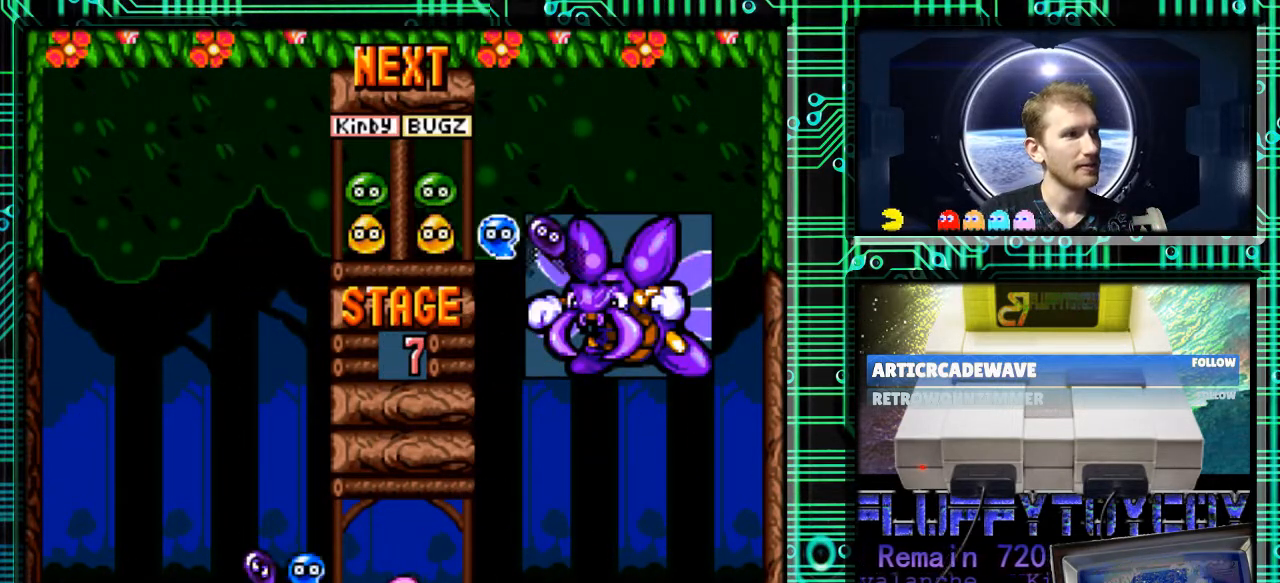
{"buttons": [], "events": [[200, "DPAD_DOWN", "up"]]}
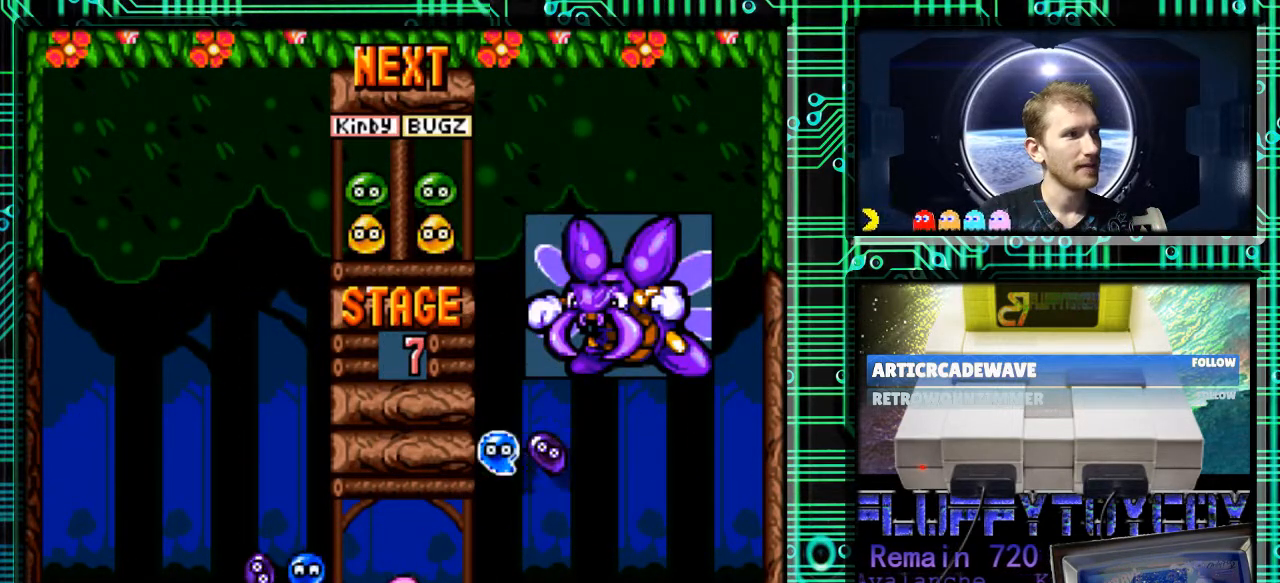
{"buttons": ["DPAD_DOWN", "DPAD_LEFT"], "events": [[300, "B", "down"], [333, "DPAD_LEFT", "down"], [433, "B", "up"], [500, "DPAD_DOWN", "down"]]}
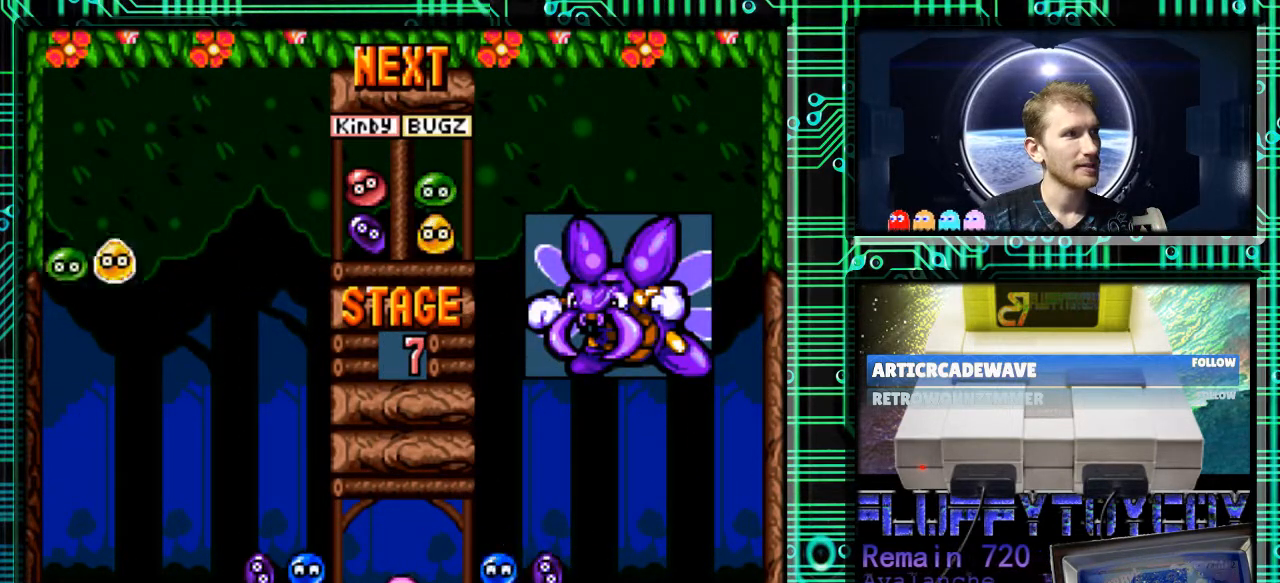
{"buttons": ["DPAD_DOWN"], "events": [[33, "DPAD_LEFT", "up"]]}
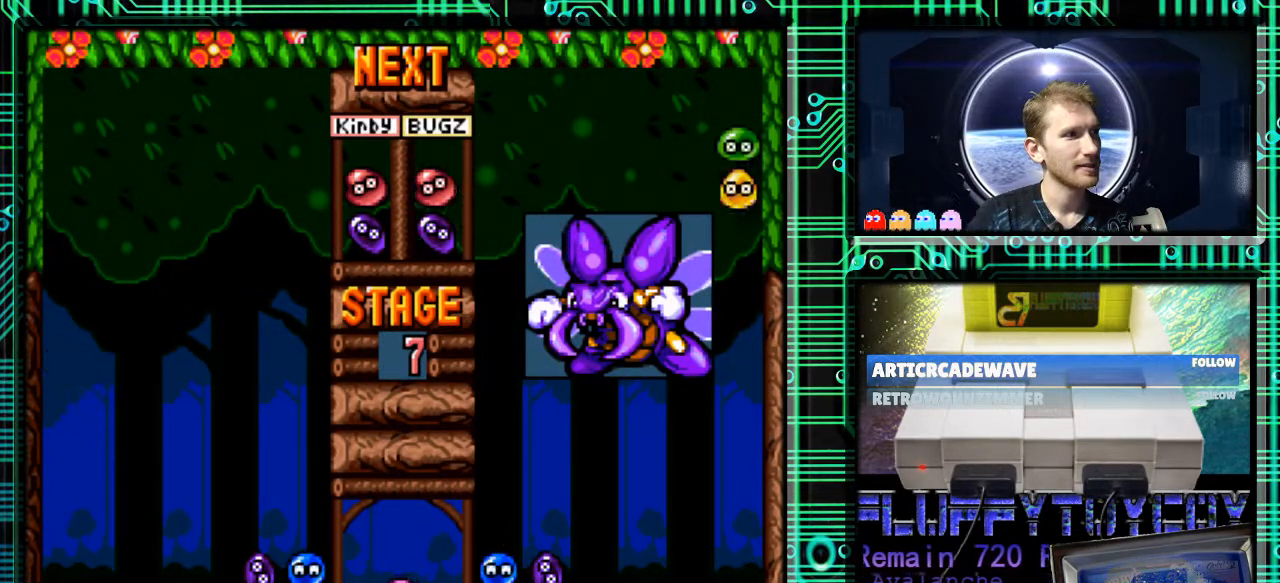
{"buttons": ["DPAD_RIGHT"], "events": [[67, "DPAD_DOWN", "up"], [433, "DPAD_RIGHT", "down"]]}
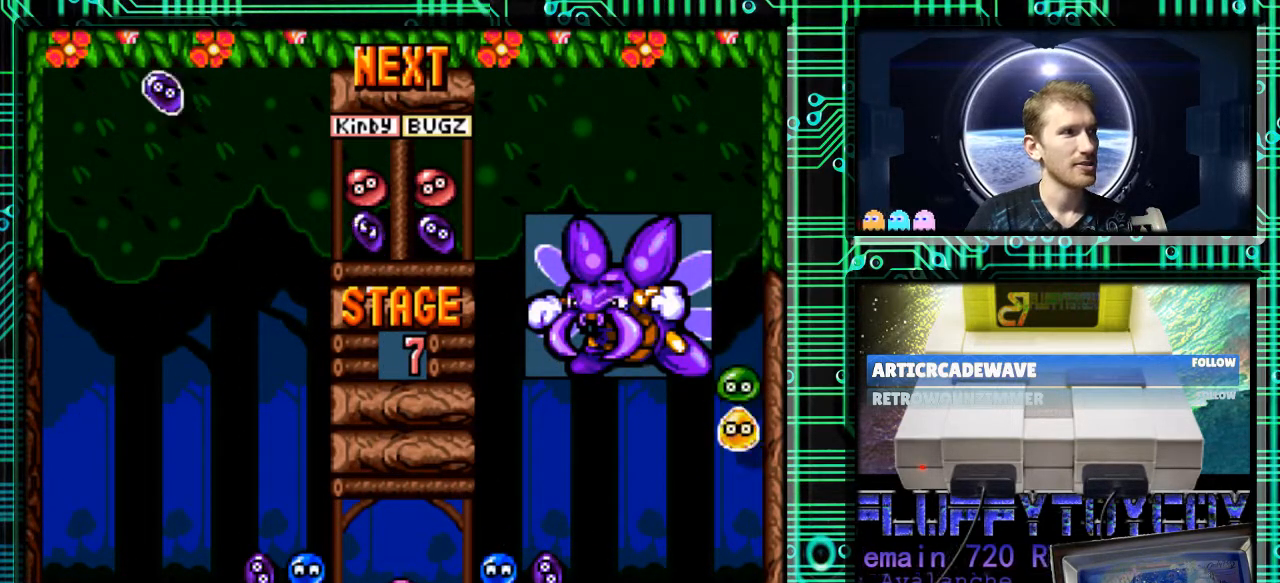
{"buttons": [], "events": [[100, "B", "down"], [100, "DPAD_RIGHT", "up"], [200, "B", "up"], [333, "B", "down"], [400, "B", "up"]]}
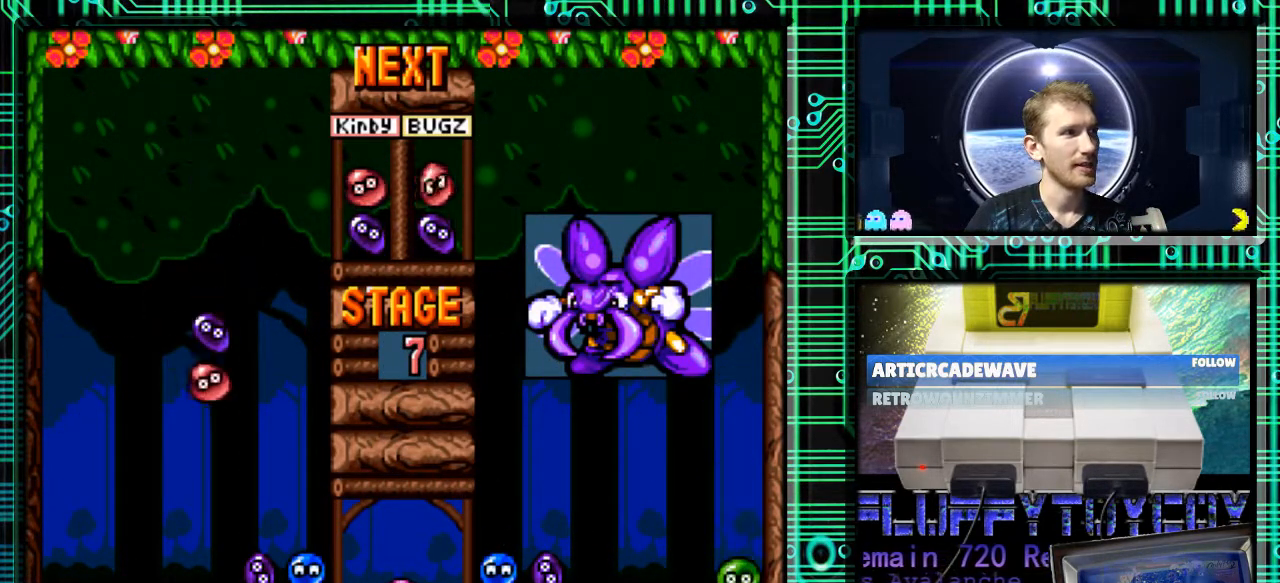
{"buttons": ["B"], "events": [[67, "B", "down"], [167, "B", "up"], [233, "B", "down"], [333, "B", "up"], [467, "B", "down"]]}
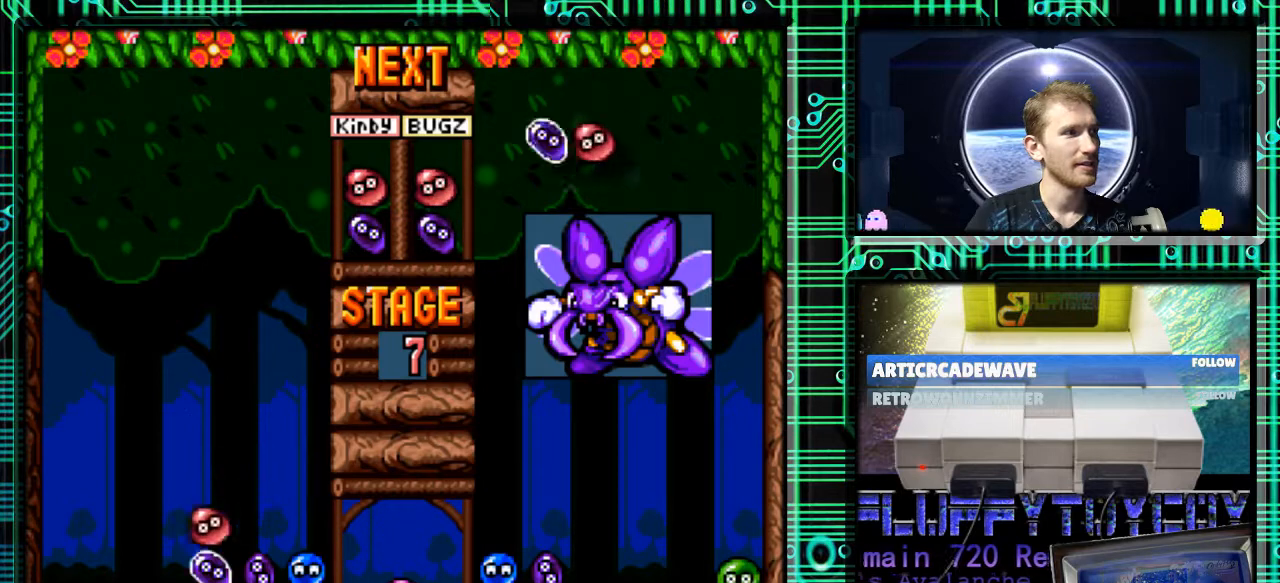
{"buttons": ["DPAD_DOWN"], "events": [[67, "B", "up"], [200, "DPAD_DOWN", "down"]]}
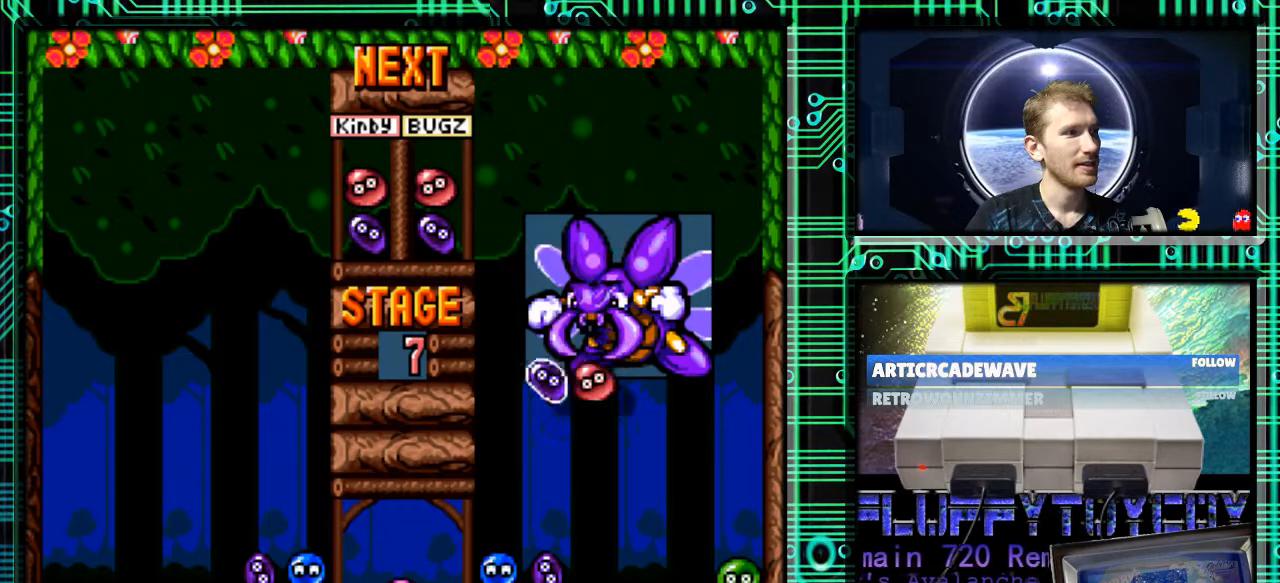
{"buttons": [], "events": [[100, "DPAD_DOWN", "up"]]}
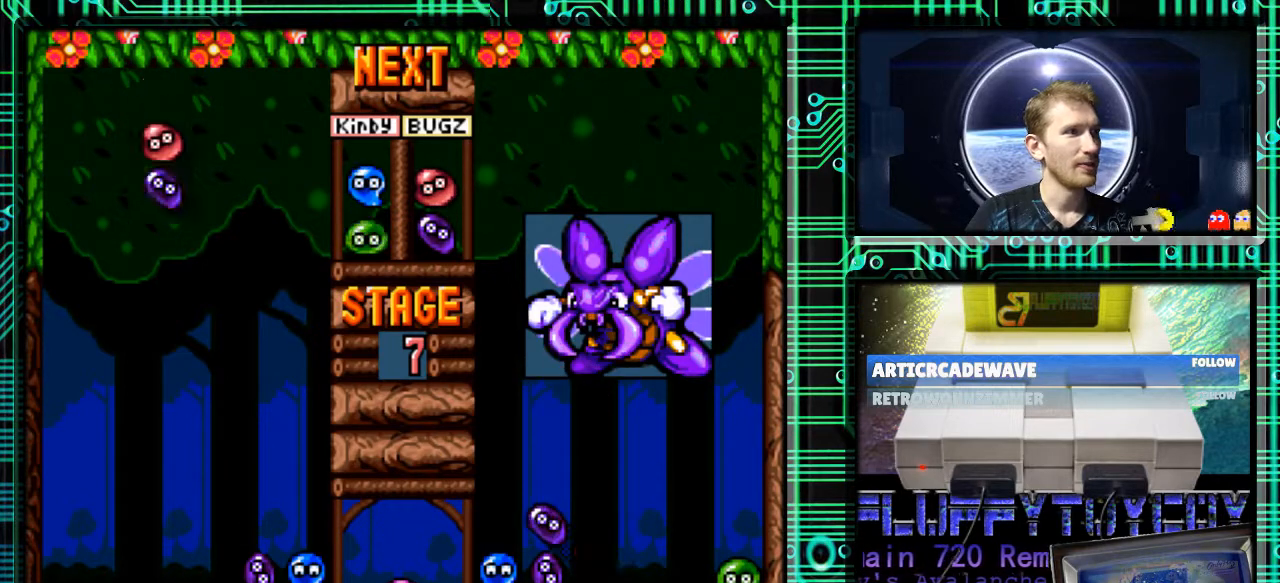
{"buttons": [], "events": [[233, "DPAD_RIGHT", "down"], [433, "DPAD_RIGHT", "up"]]}
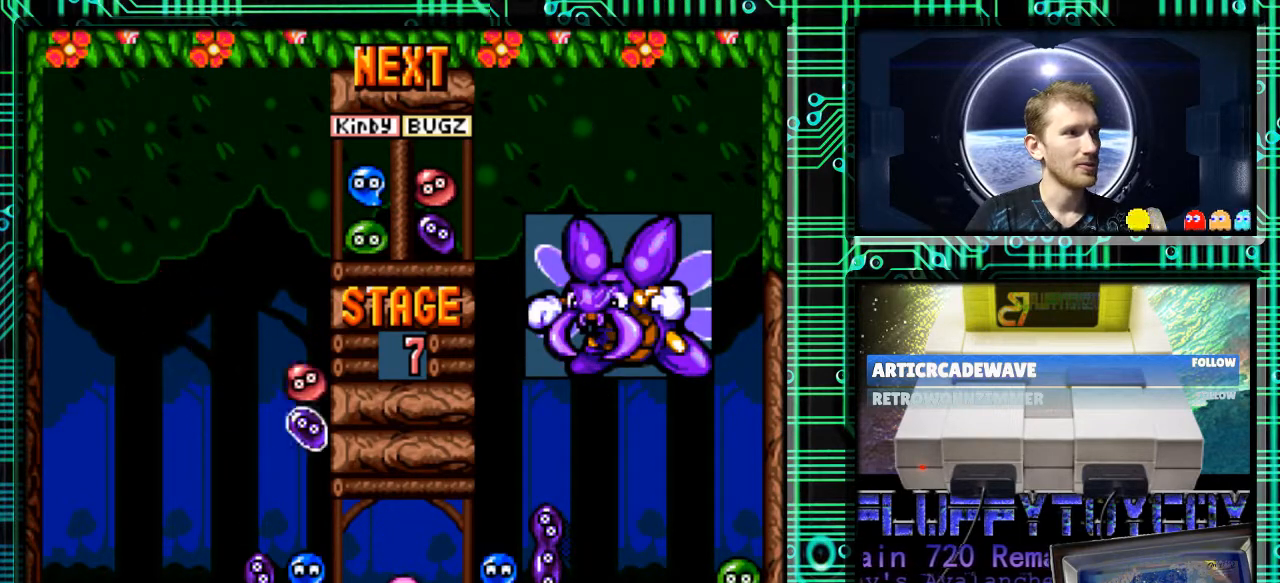
{"buttons": [], "events": [[33, "B", "down"], [67, "DPAD_RIGHT", "down"], [133, "B", "up"], [300, "DPAD_RIGHT", "up"], [367, "B", "down"], [500, "B", "up"]]}
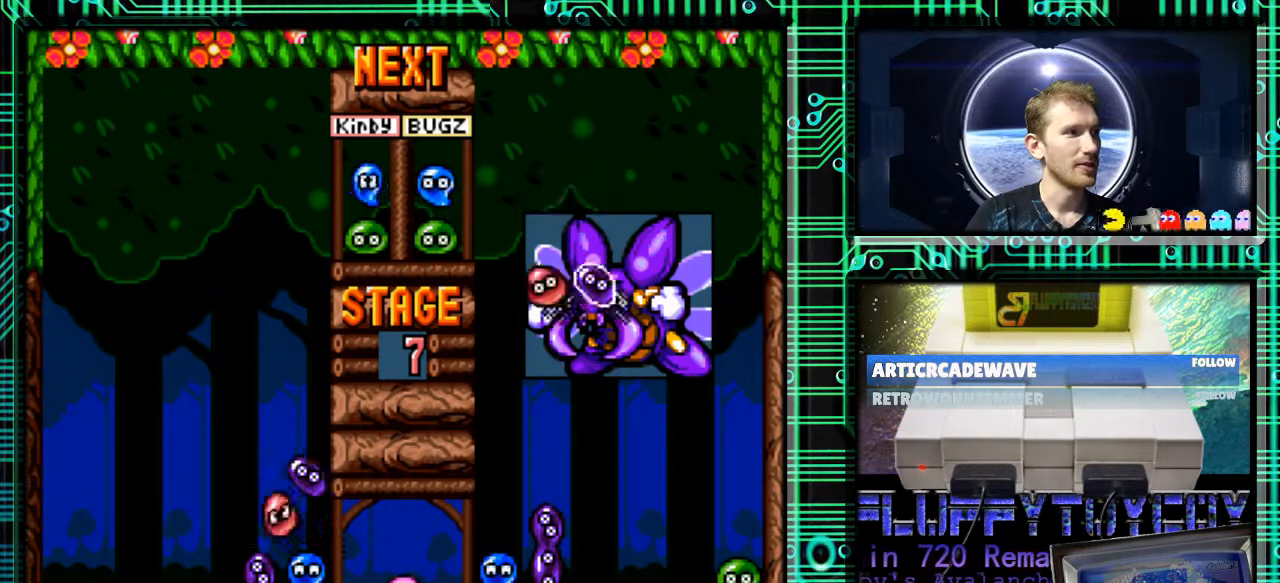
{"buttons": [], "events": [[300, "DPAD_LEFT", "down"], [433, "DPAD_LEFT", "up"]]}
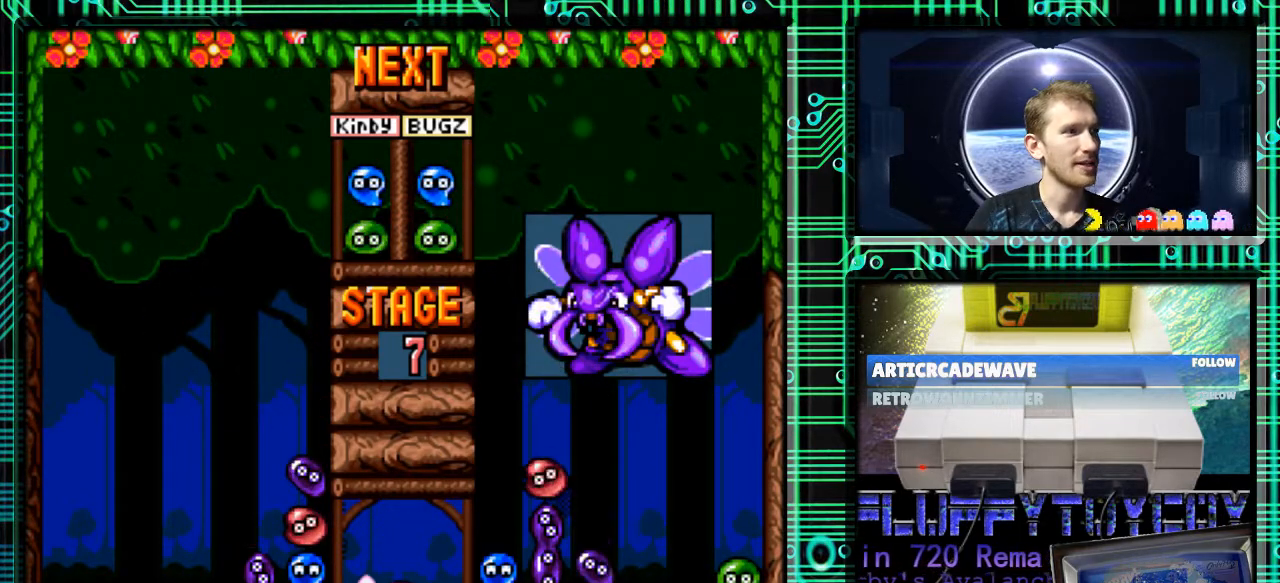
{"buttons": [], "events": []}
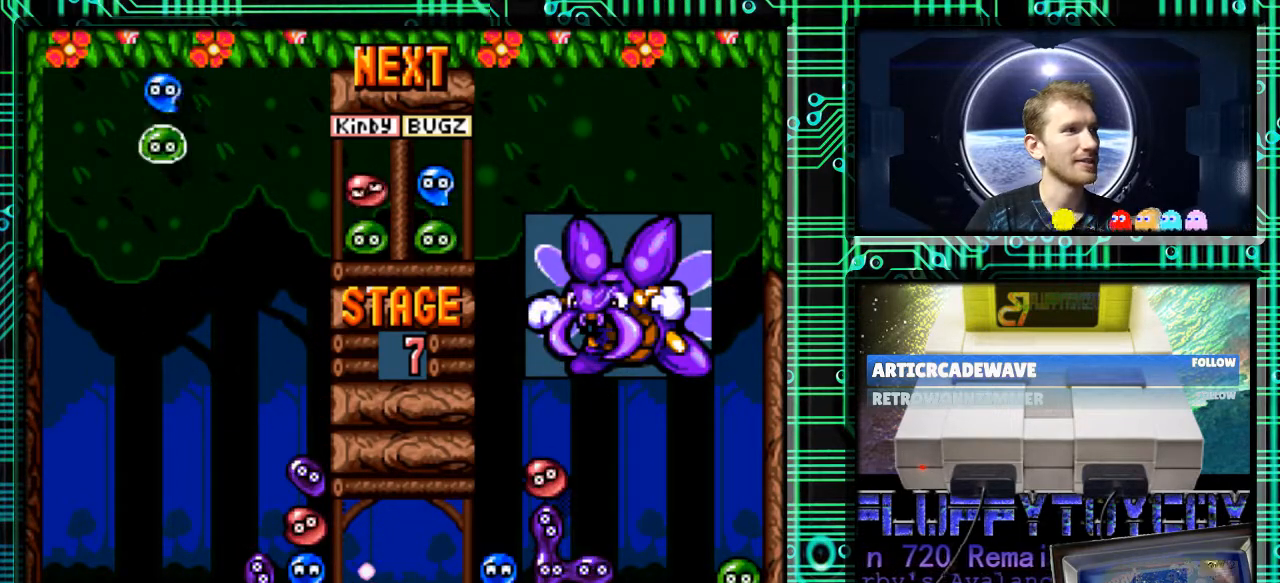
{"buttons": ["DPAD_RIGHT"], "events": [[200, "DPAD_RIGHT", "down"]]}
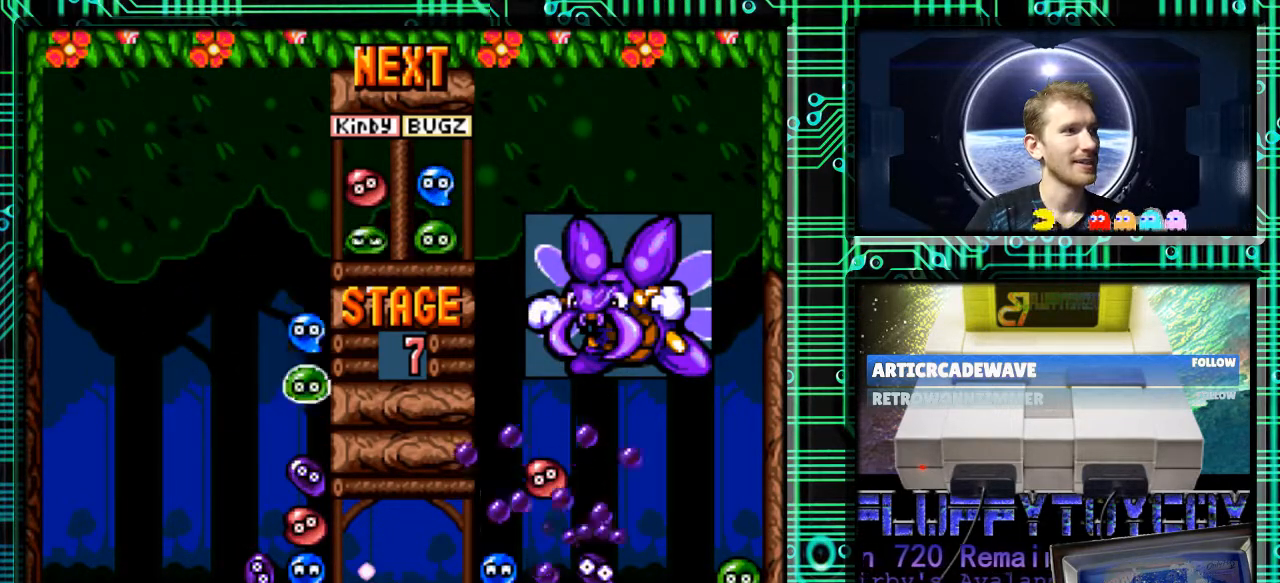
{"buttons": [], "events": [[67, "DPAD_RIGHT", "up"], [133, "DPAD_LEFT", "down"], [400, "DPAD_LEFT", "up"]]}
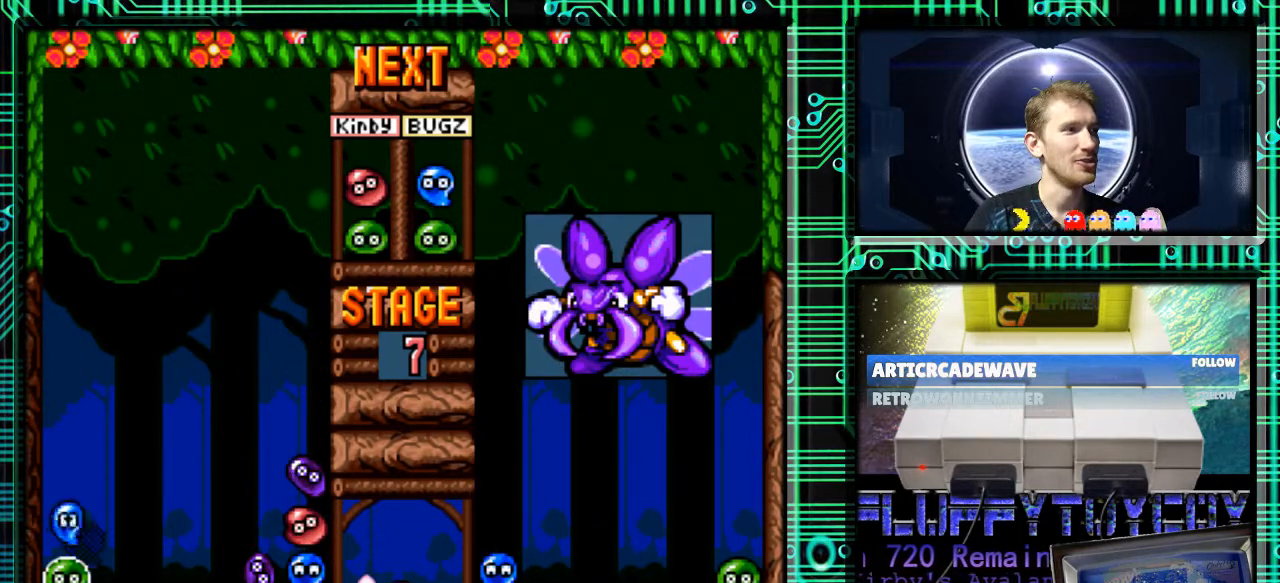
{"buttons": [], "events": [[33, "DPAD_LEFT", "down"], [200, "DPAD_LEFT", "up"], [333, "DPAD_DOWN", "down"], [467, "DPAD_DOWN", "up"]]}
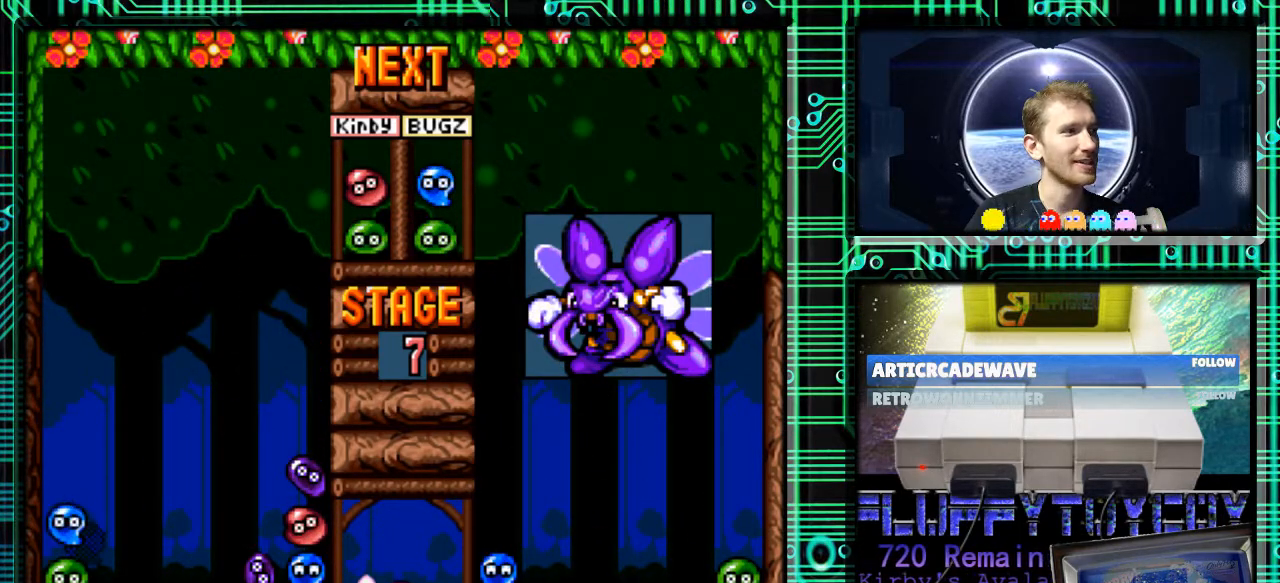
{"buttons": [], "events": []}
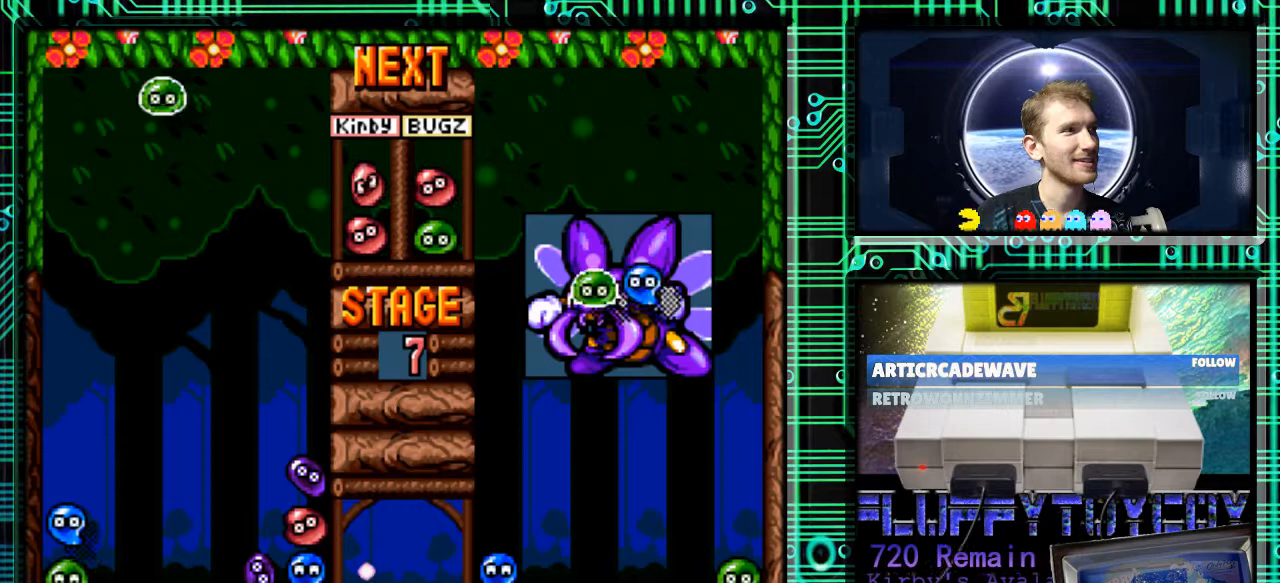
{"buttons": [], "events": []}
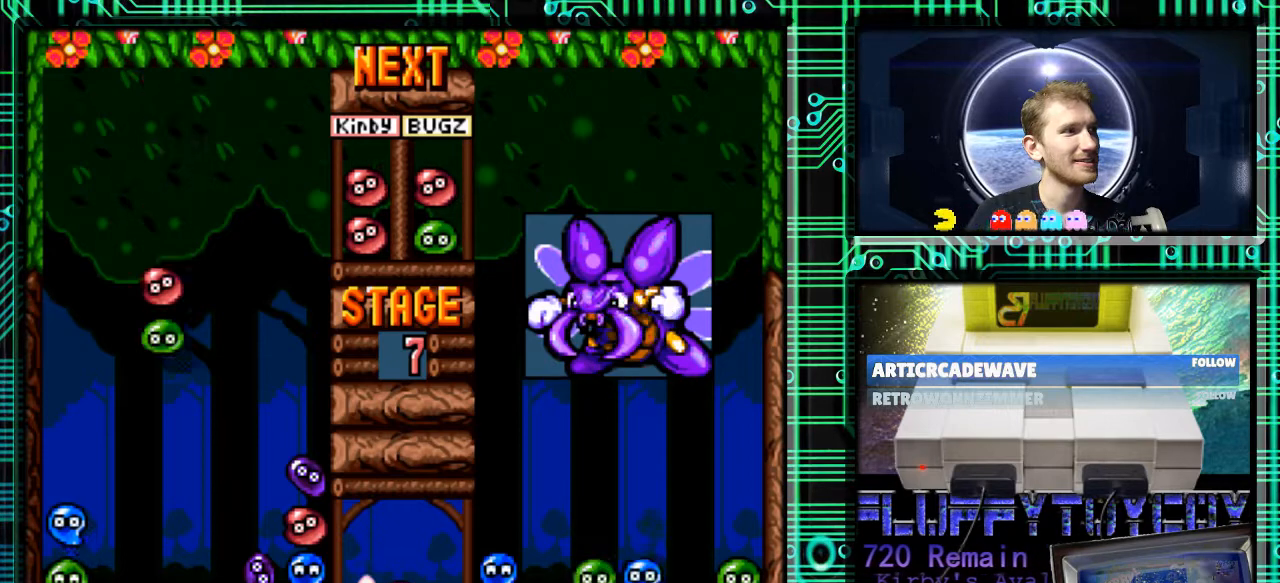
{"buttons": ["DPAD_LEFT"], "events": [[400, "B", "down"], [400, "DPAD_LEFT", "down"], [500, "B", "up"]]}
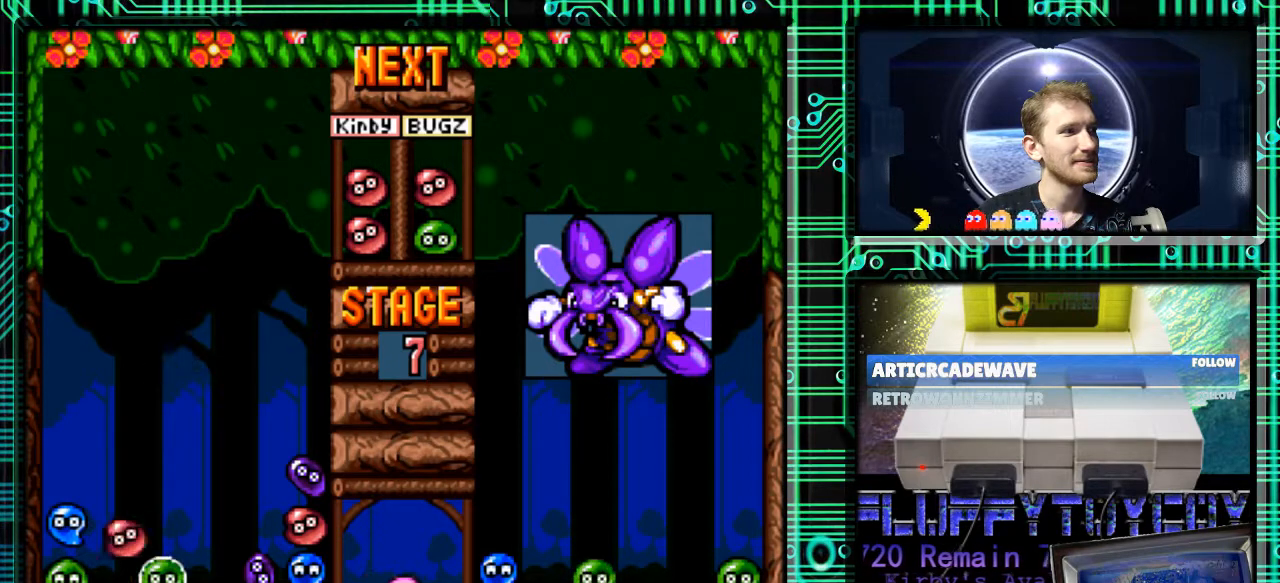
{"buttons": [], "events": [[33, "DPAD_LEFT", "up"], [400, "B", "down"], [500, "B", "up"]]}
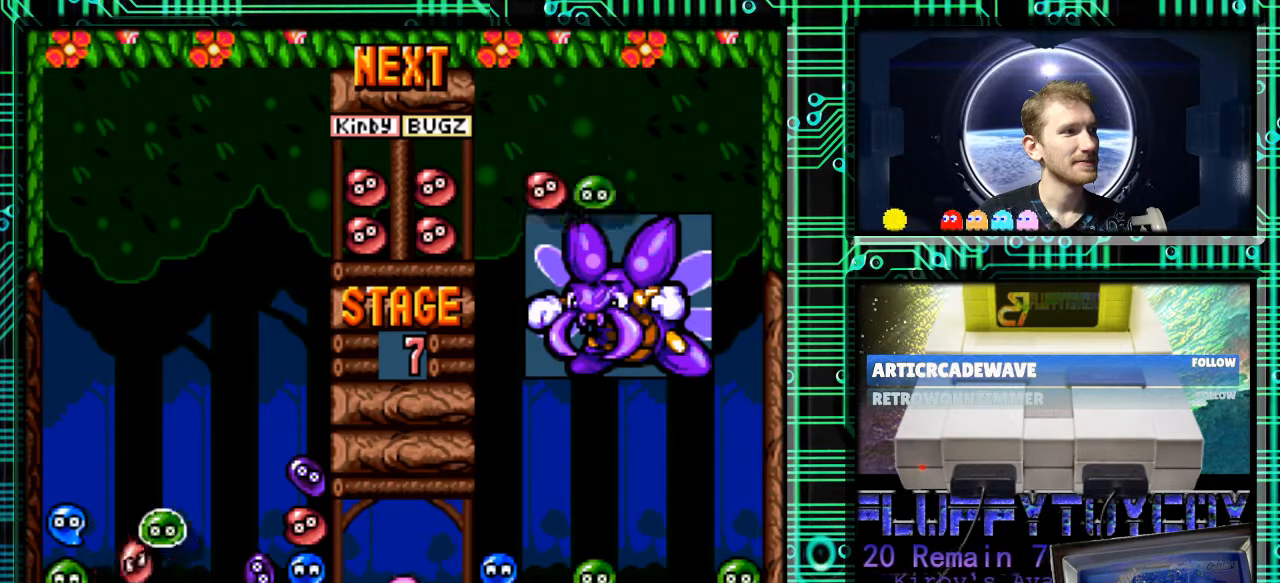
{"buttons": [], "events": [[233, "B", "down"], [233, "DPAD_LEFT", "down"], [300, "B", "up"], [367, "DPAD_LEFT", "up"]]}
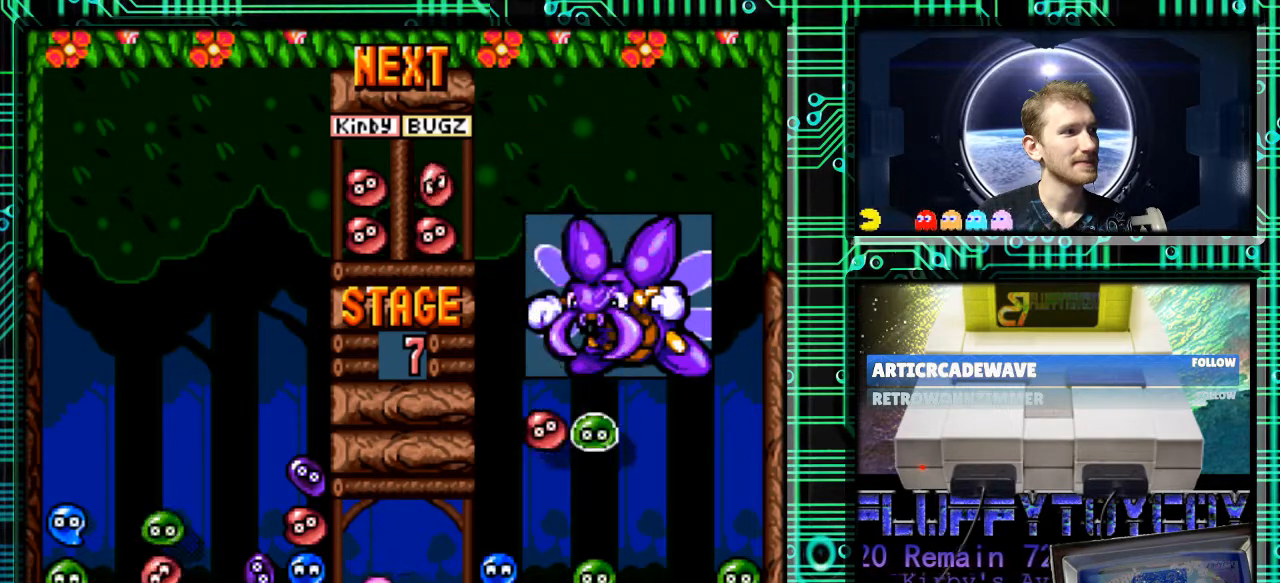
{"buttons": [], "events": []}
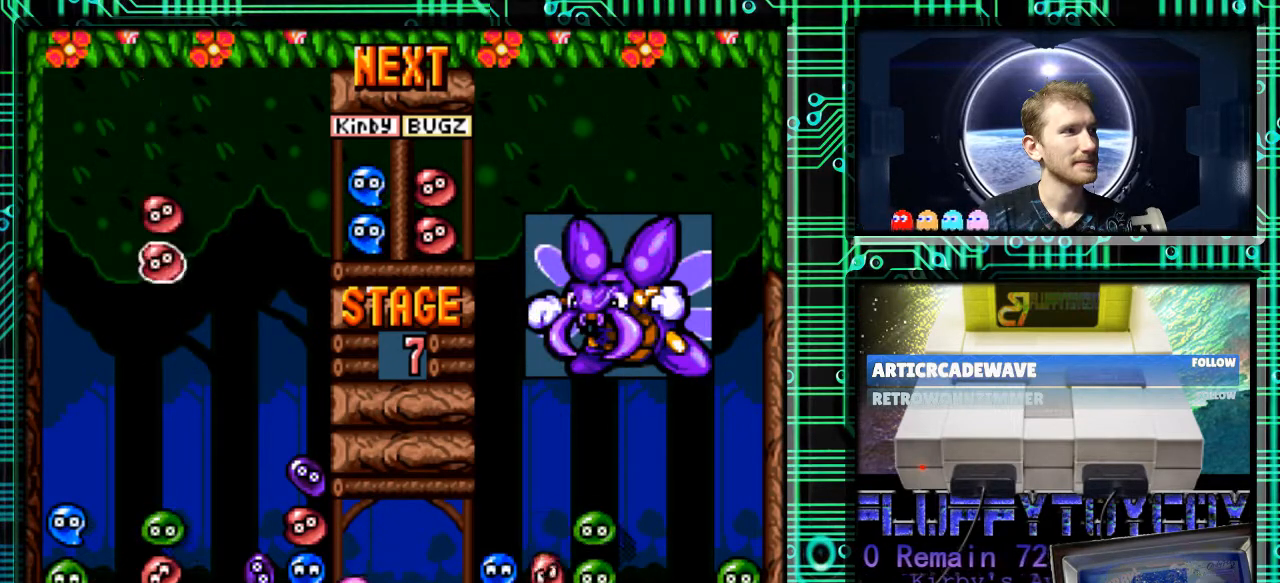
{"buttons": ["DPAD_LEFT"], "events": [[233, "DPAD_LEFT", "down"], [300, "DPAD_LEFT", "up"], [400, "DPAD_LEFT", "down"]]}
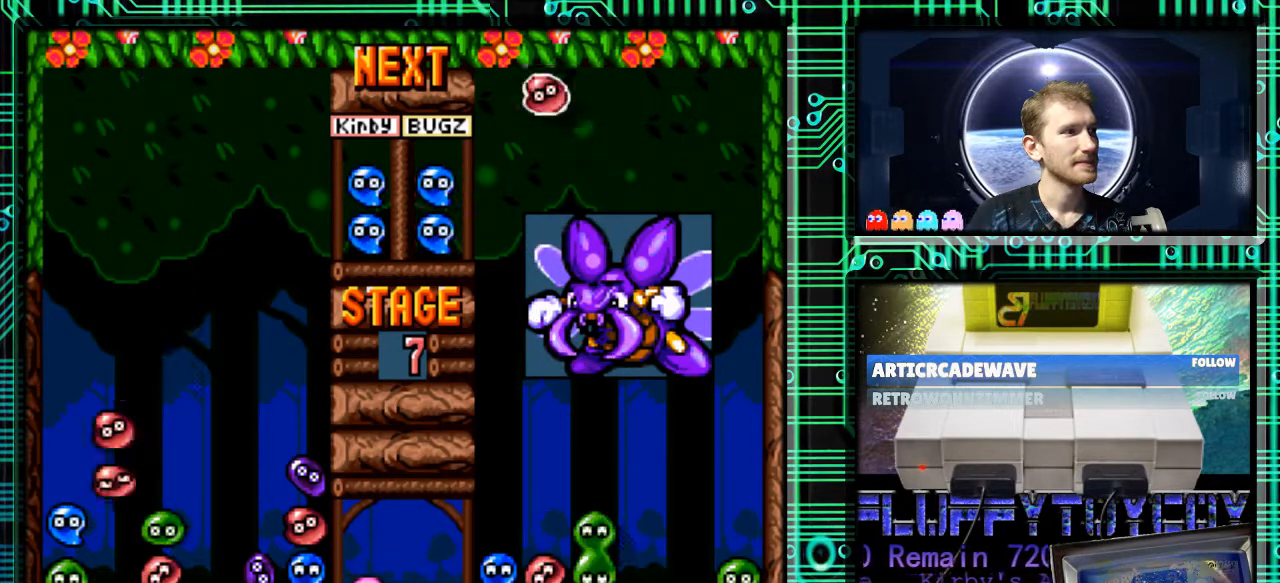
{"buttons": [], "events": [[33, "DPAD_LEFT", "up"], [200, "DPAD_DOWN", "down"], [433, "DPAD_DOWN", "up"]]}
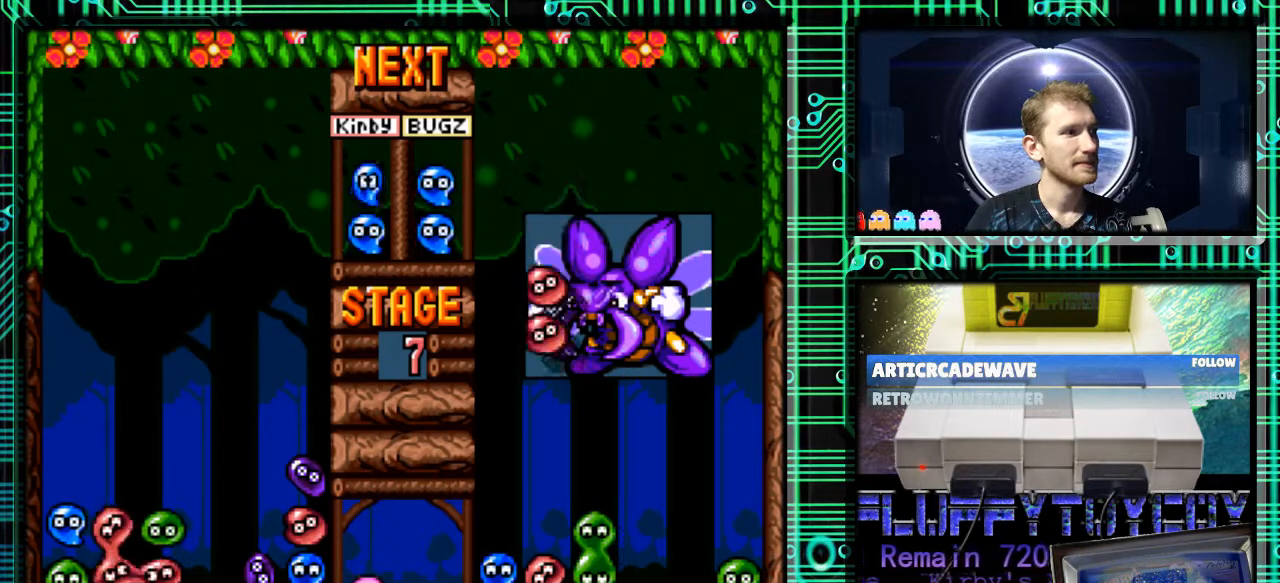
{"buttons": [], "events": []}
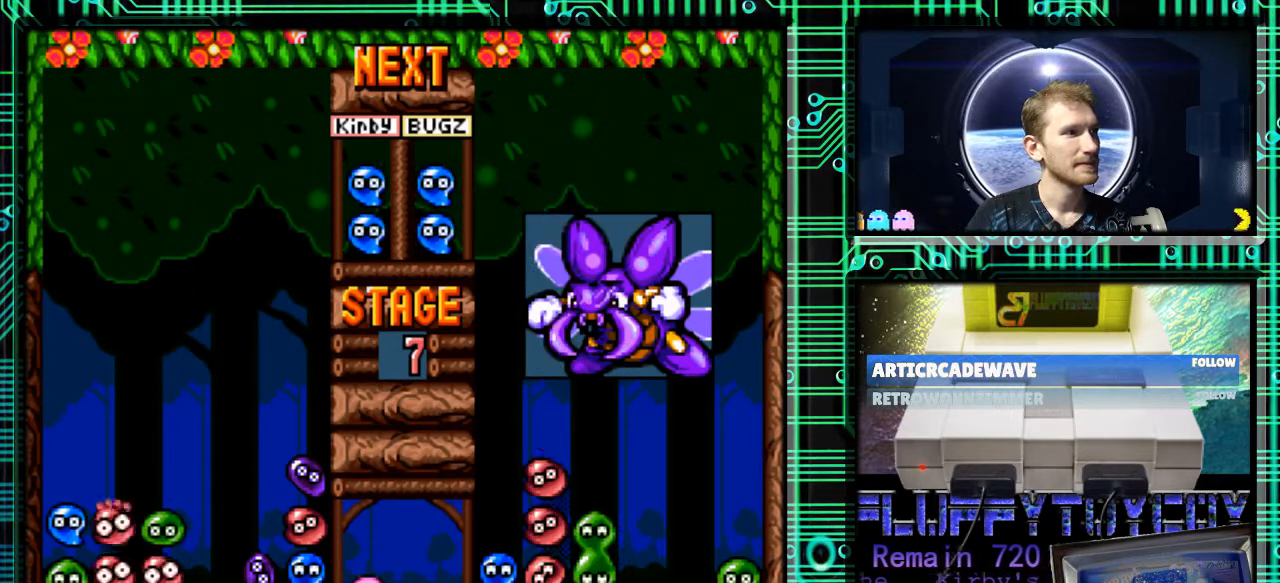
{"buttons": [], "events": []}
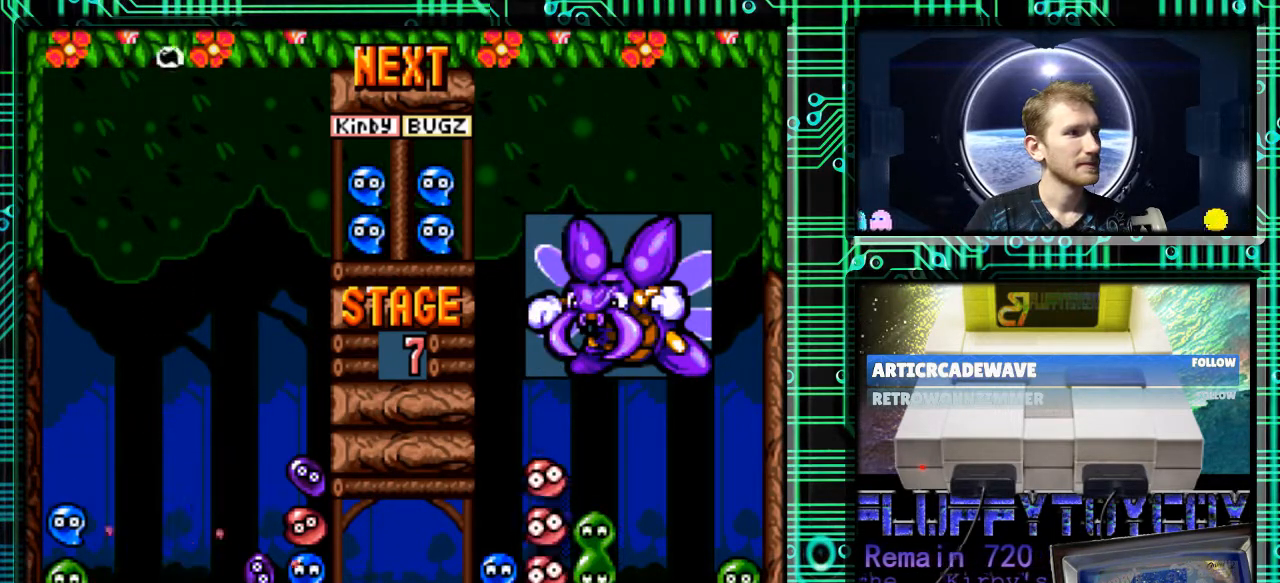
{"buttons": [], "events": []}